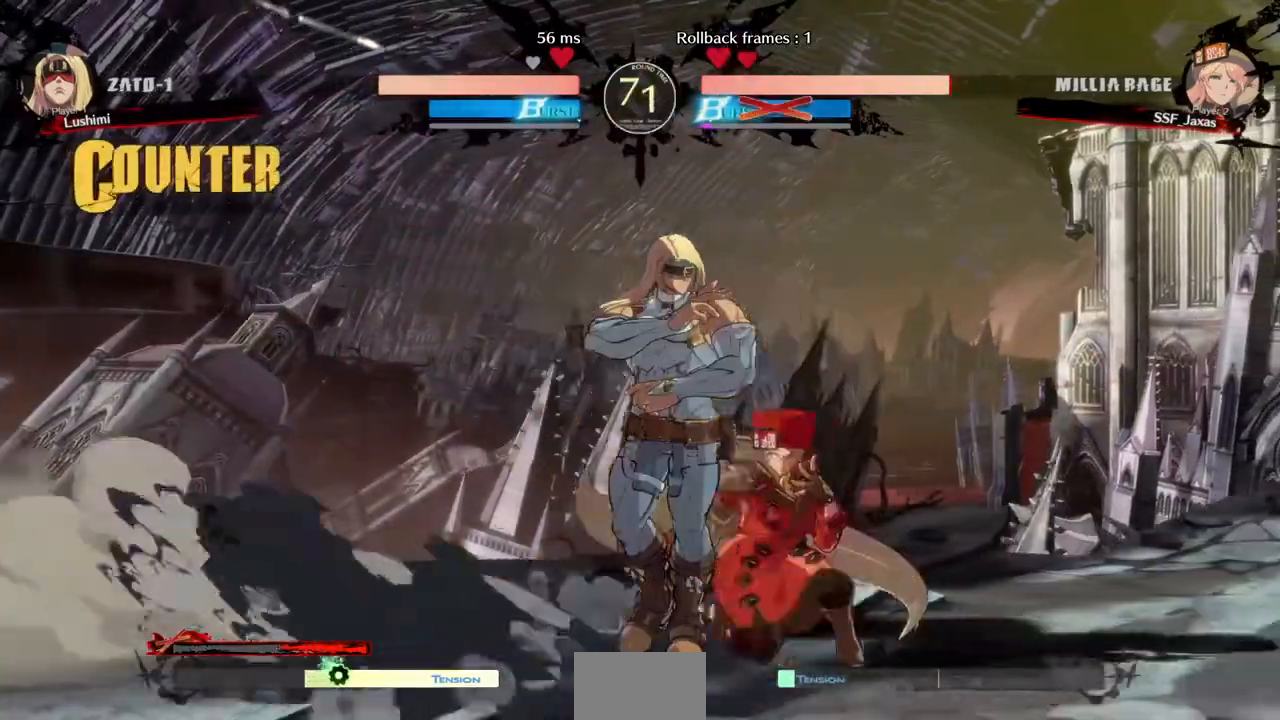
Gameplay with a controller (PlayStation layout); each line is a JSON object with the inputs held at the frame after it (dt_ms = milliseconds from this image to that frame). "events" lists button and stick changes between this image and that frame as [ms after this image, input, new state], when the widget could be followed in between. Not read: DPAD_UP L3 R3.
{"dt_ms": 1000, "buttons": ["DPAD_DOWN", "DPAD_RIGHT"]}
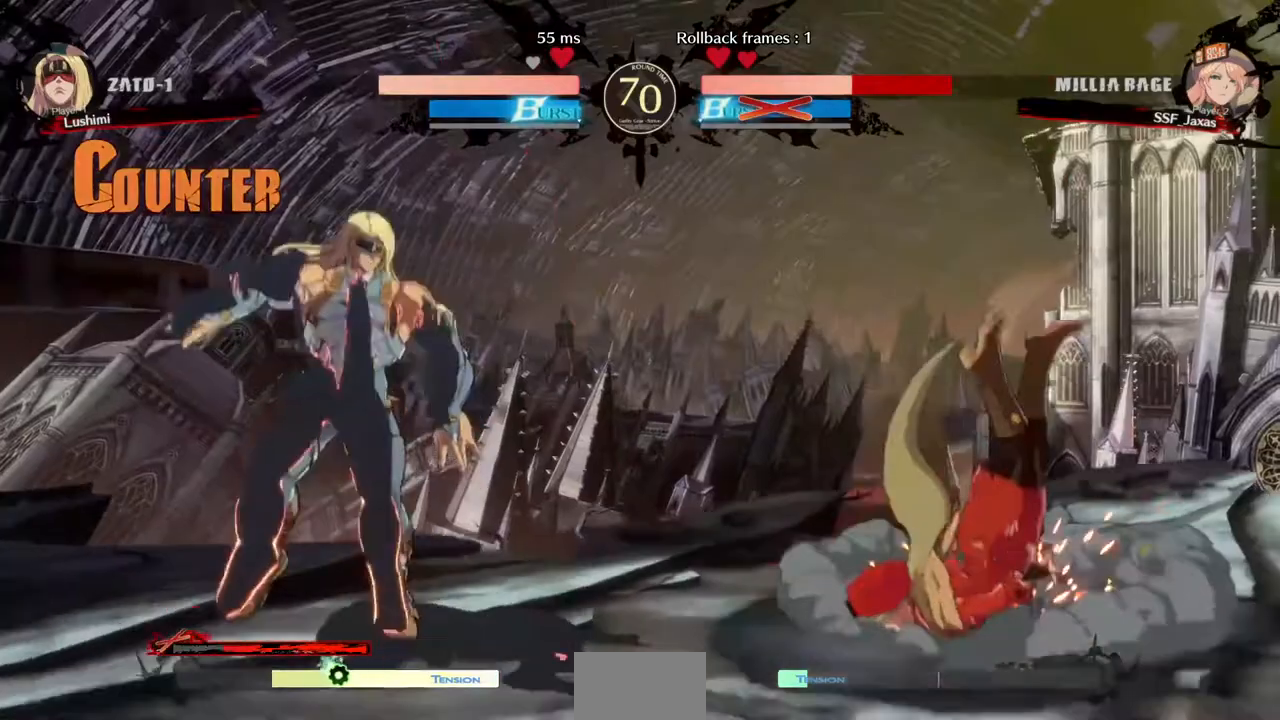
{"dt_ms": 480, "buttons": ["DPAD_DOWN", "DPAD_RIGHT"], "events": []}
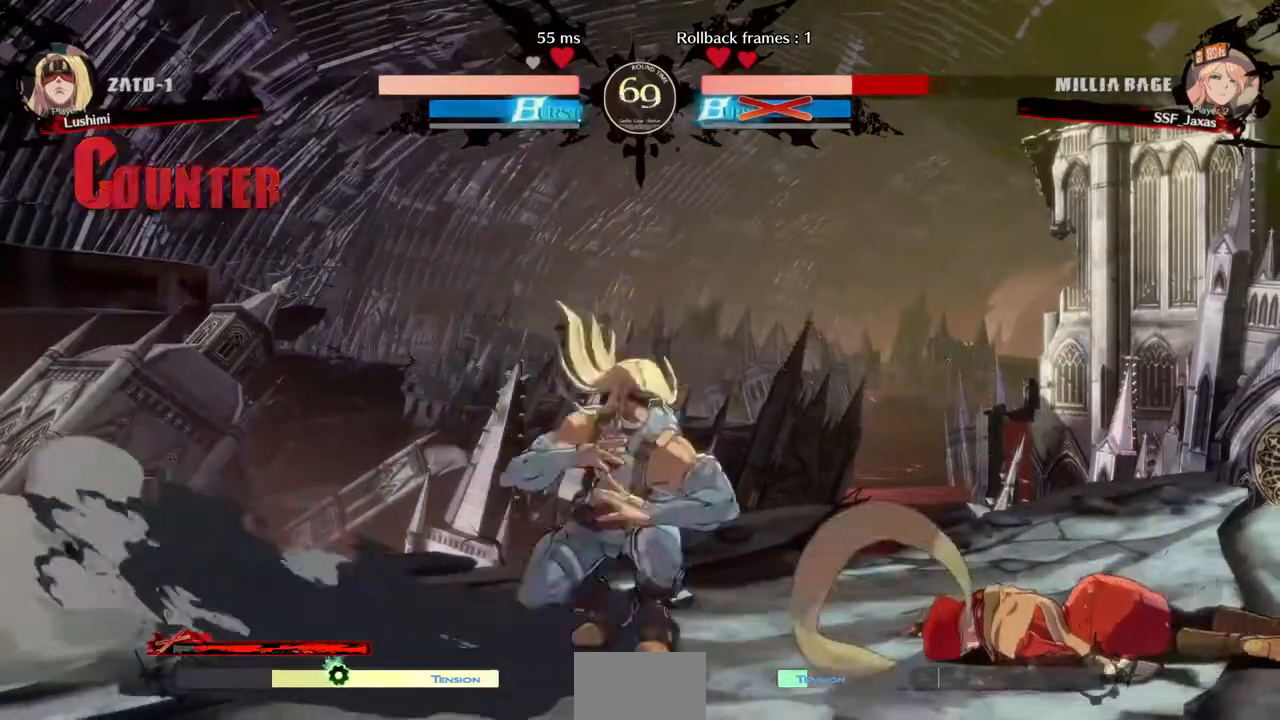
{"dt_ms": 520, "buttons": ["DPAD_RIGHT"], "events": [[280, "DPAD_DOWN", "up"]]}
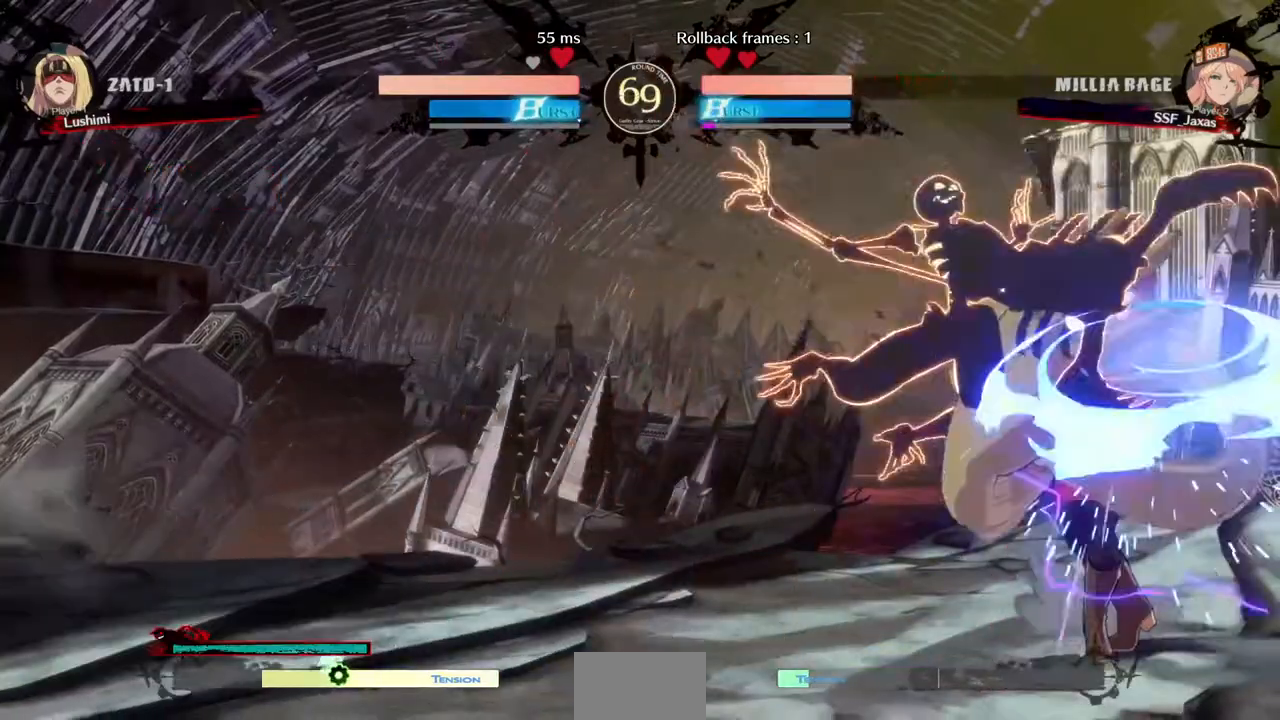
{"dt_ms": 1000, "buttons": ["DPAD_RIGHT"]}
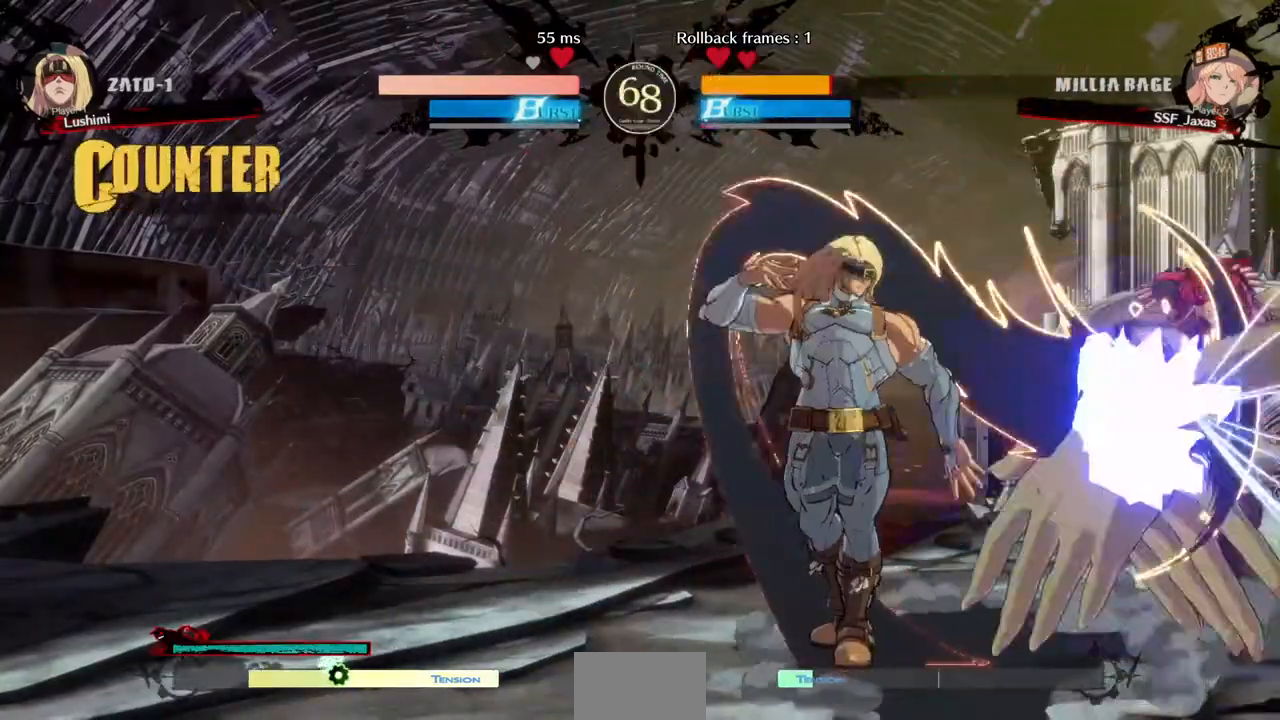
{"dt_ms": 480, "buttons": ["DPAD_DOWN", "DPAD_RIGHT"], "events": [[40, "DPAD_DOWN", "down"]]}
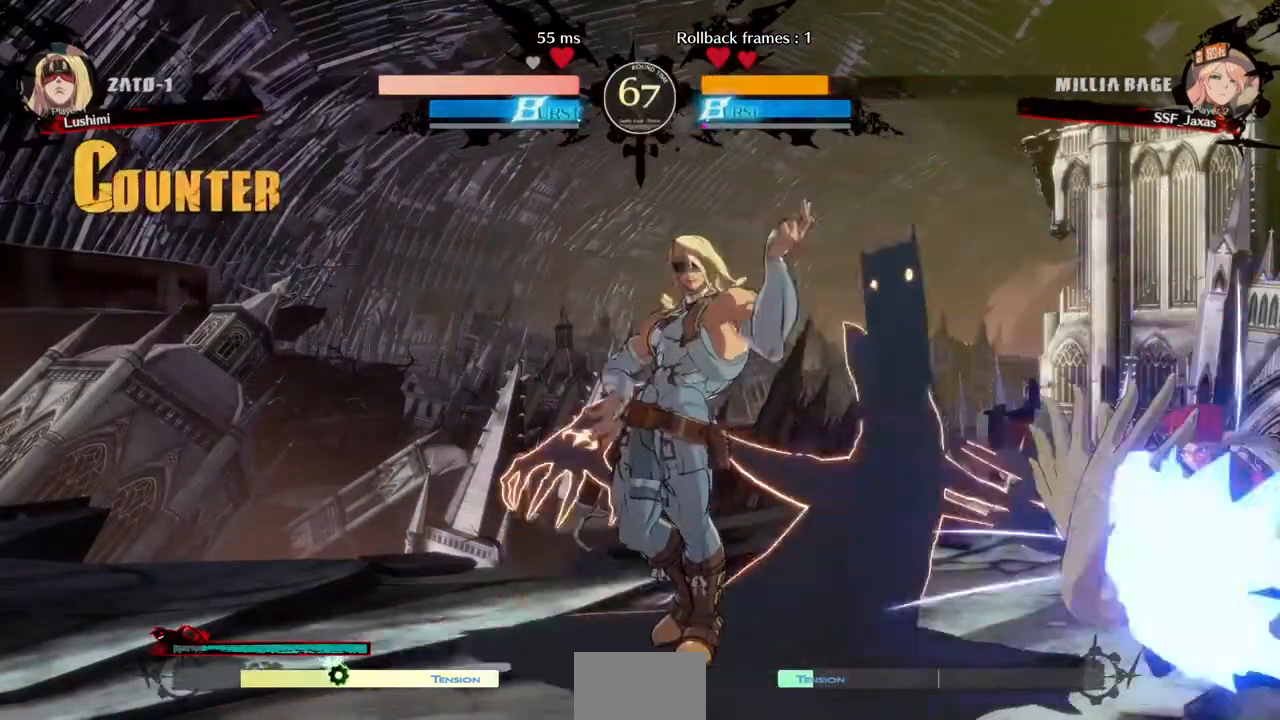
{"dt_ms": 520, "buttons": ["DPAD_DOWN", "DPAD_RIGHT"], "events": [[40, "DPAD_DOWN", "up"], [80, "DPAD_DOWN", "down"], [120, "DPAD_DOWN", "up"], [160, "DPAD_RIGHT", "up"], [160, "L1", "down"], [200, "L1", "up"], [400, "DPAD_RIGHT", "down"], [440, "DPAD_DOWN", "down"]]}
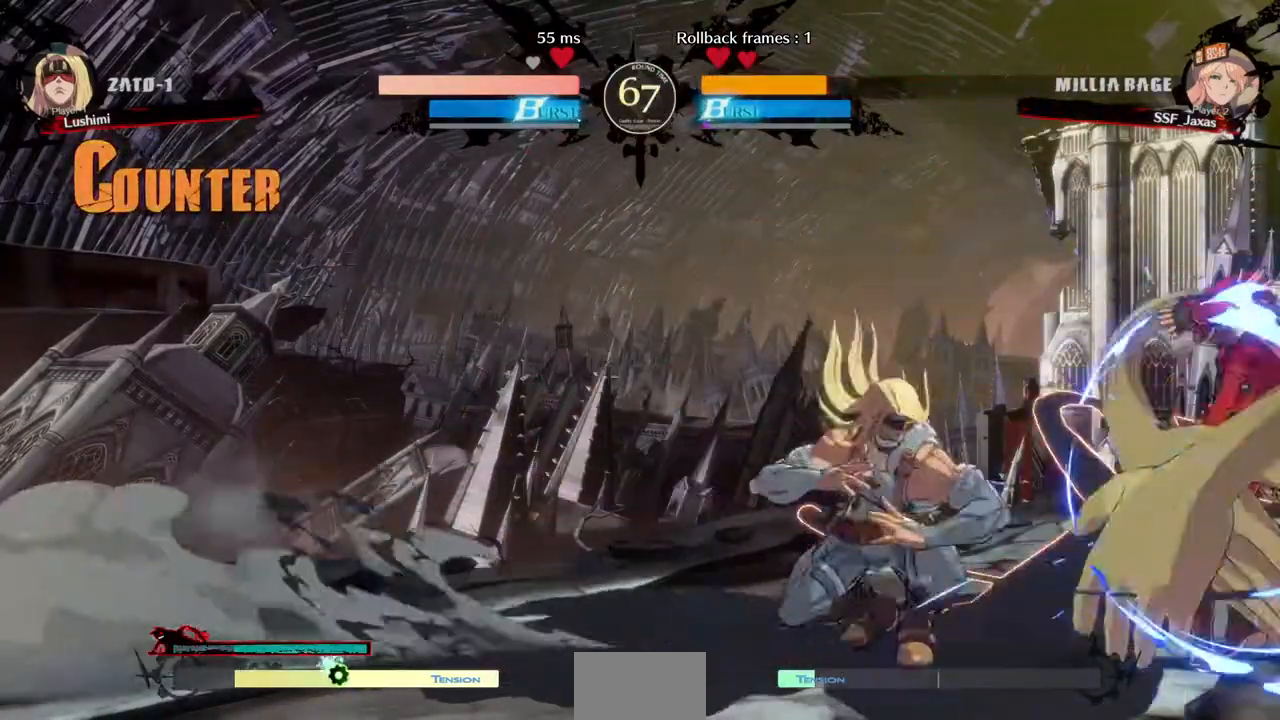
{"dt_ms": 480, "buttons": ["DPAD_RIGHT"], "events": [[320, "DPAD_DOWN", "up"]]}
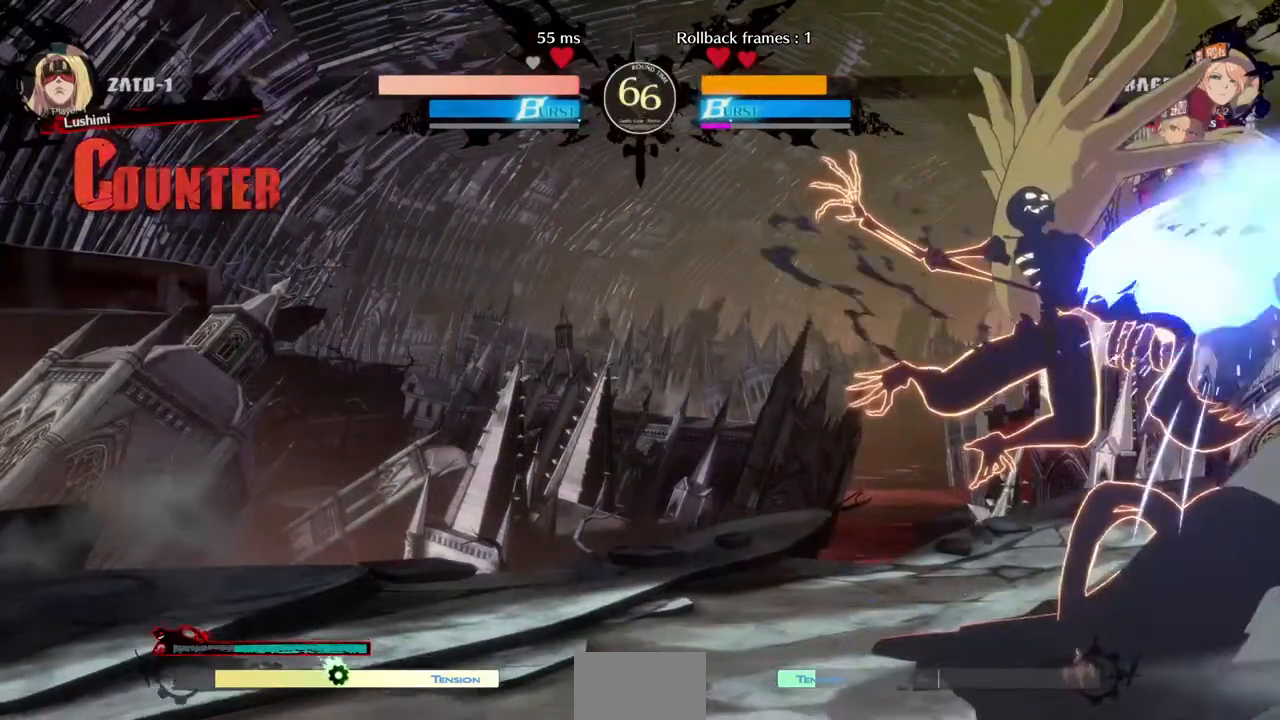
{"dt_ms": 520, "buttons": ["SQUARE", "TRIANGLE", "DPAD_RIGHT"], "events": [[400, "SQUARE", "down"], [400, "TRIANGLE", "down"]]}
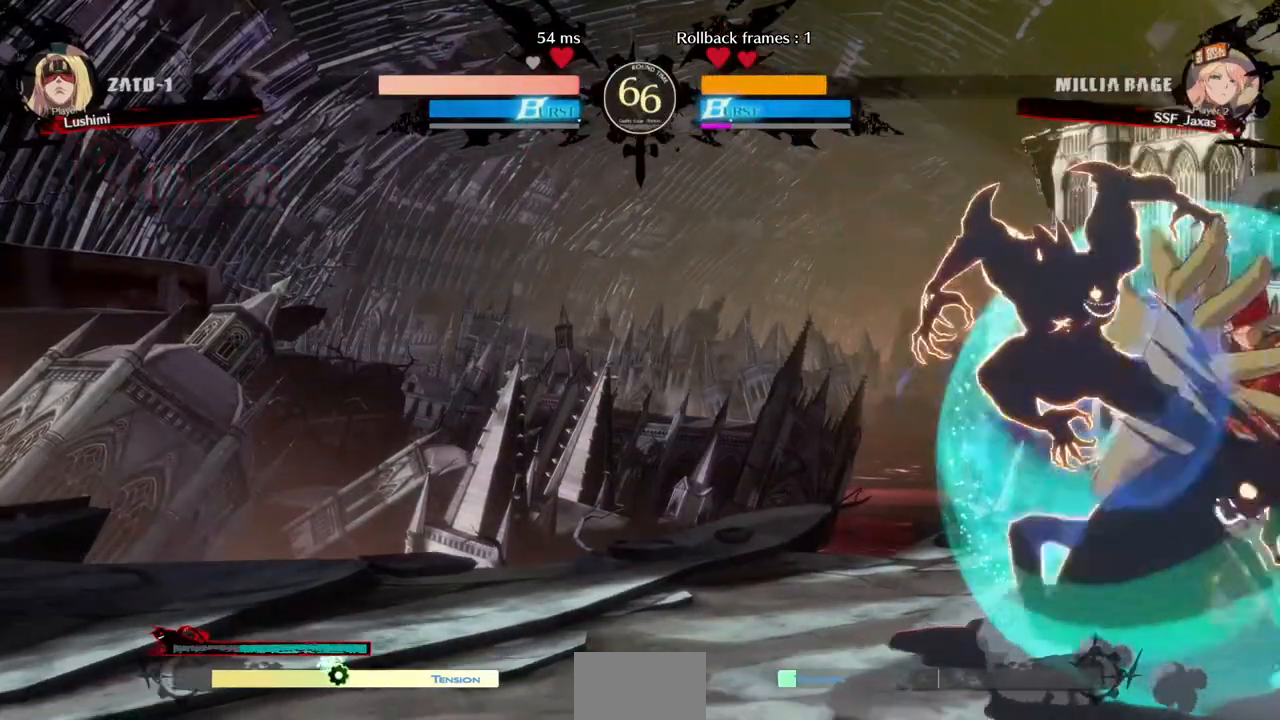
{"dt_ms": 480, "buttons": ["DPAD_DOWN", "DPAD_RIGHT"], "events": [[280, "SQUARE", "up"], [280, "TRIANGLE", "up"], [320, "DPAD_DOWN", "down"]]}
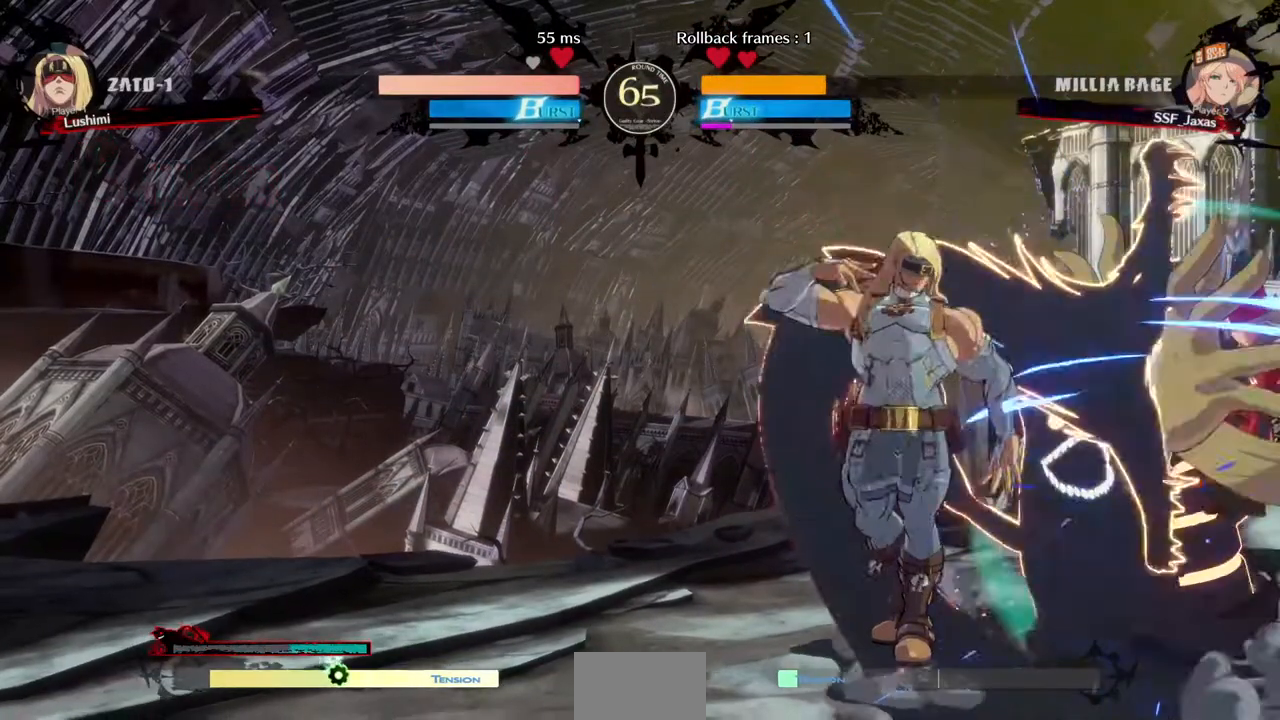
{"dt_ms": 520, "buttons": ["DPAD_DOWN", "DPAD_RIGHT"], "events": []}
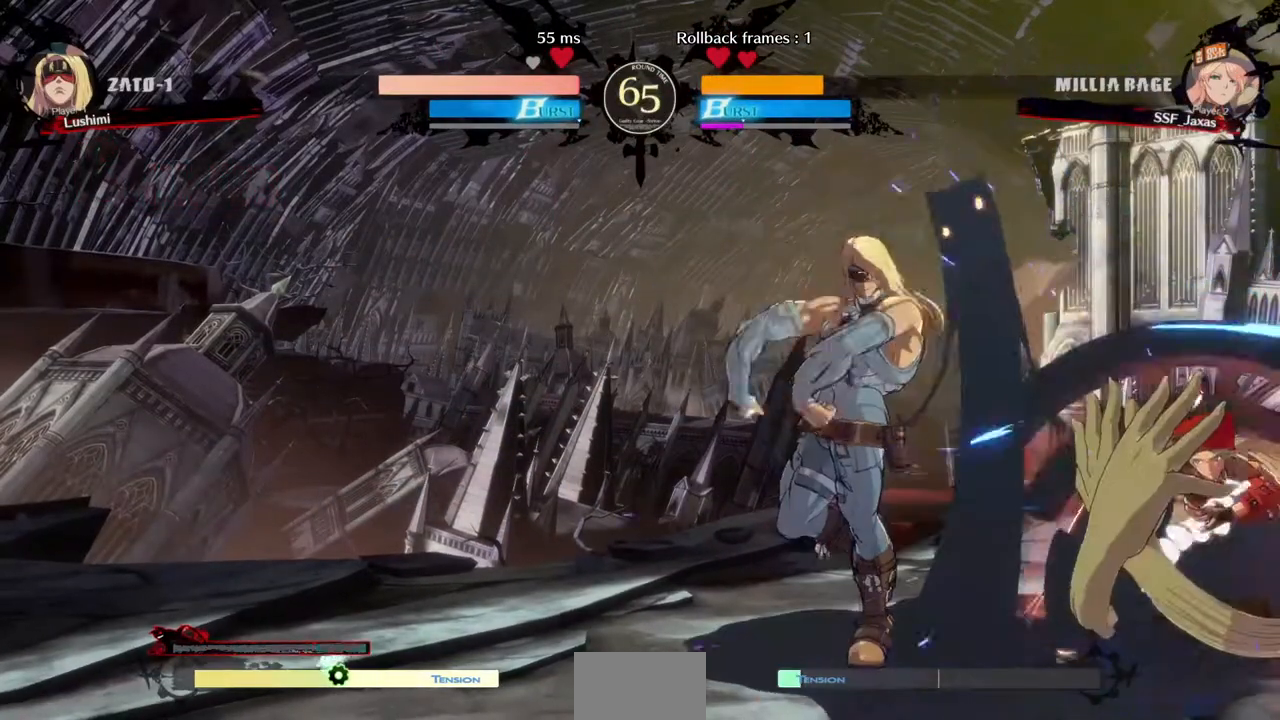
{"dt_ms": 480, "buttons": ["DPAD_RIGHT"], "events": [[320, "DPAD_DOWN", "up"]]}
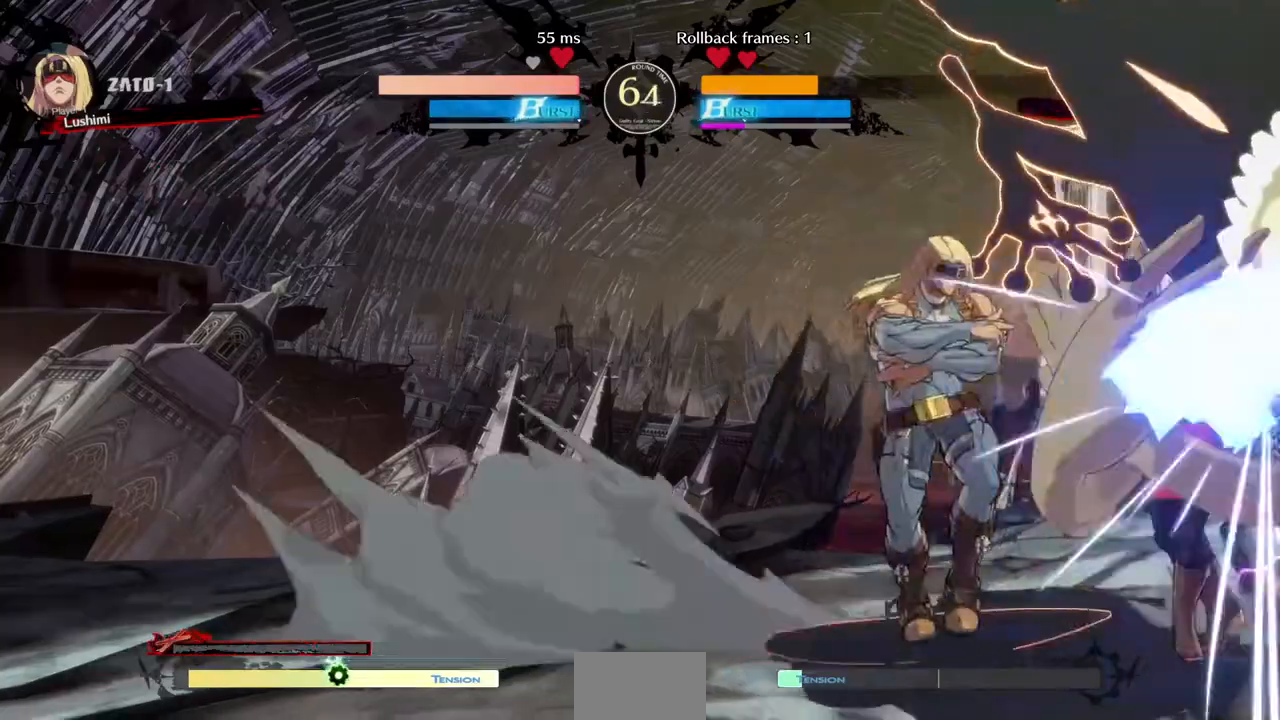
{"dt_ms": 520, "buttons": ["DPAD_RIGHT"], "events": []}
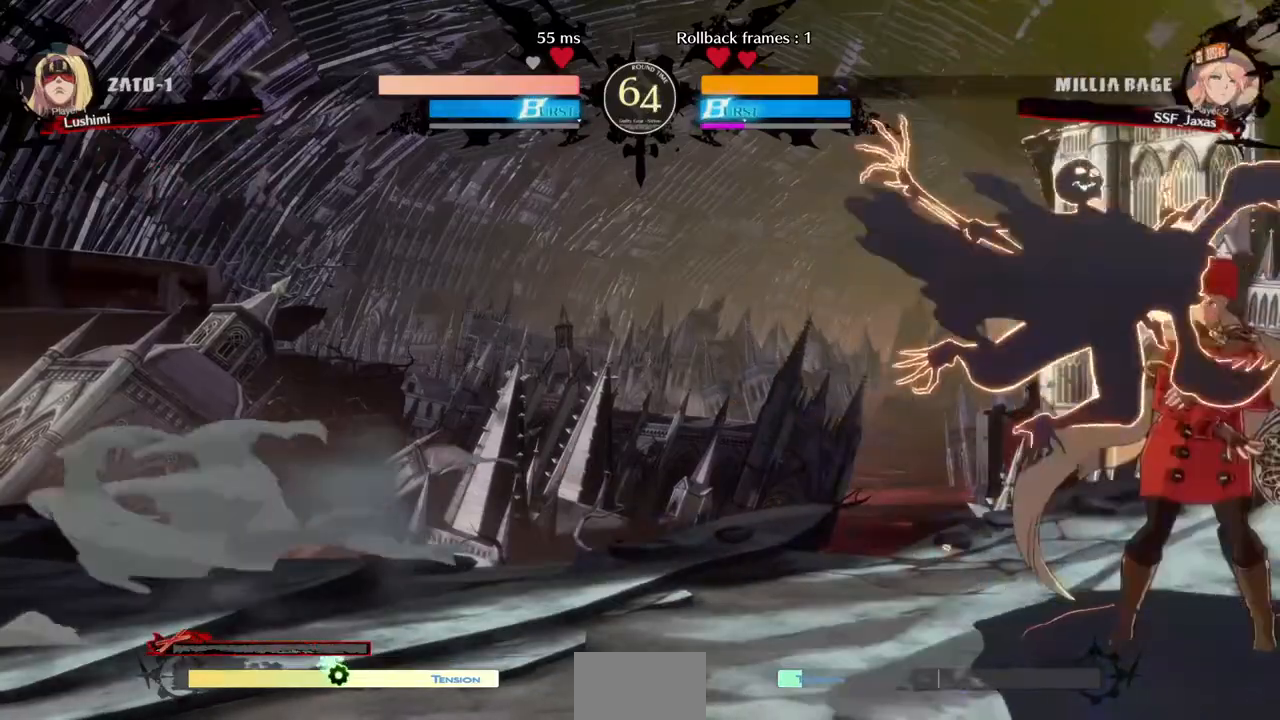
{"dt_ms": 480, "buttons": ["DPAD_RIGHT"], "events": []}
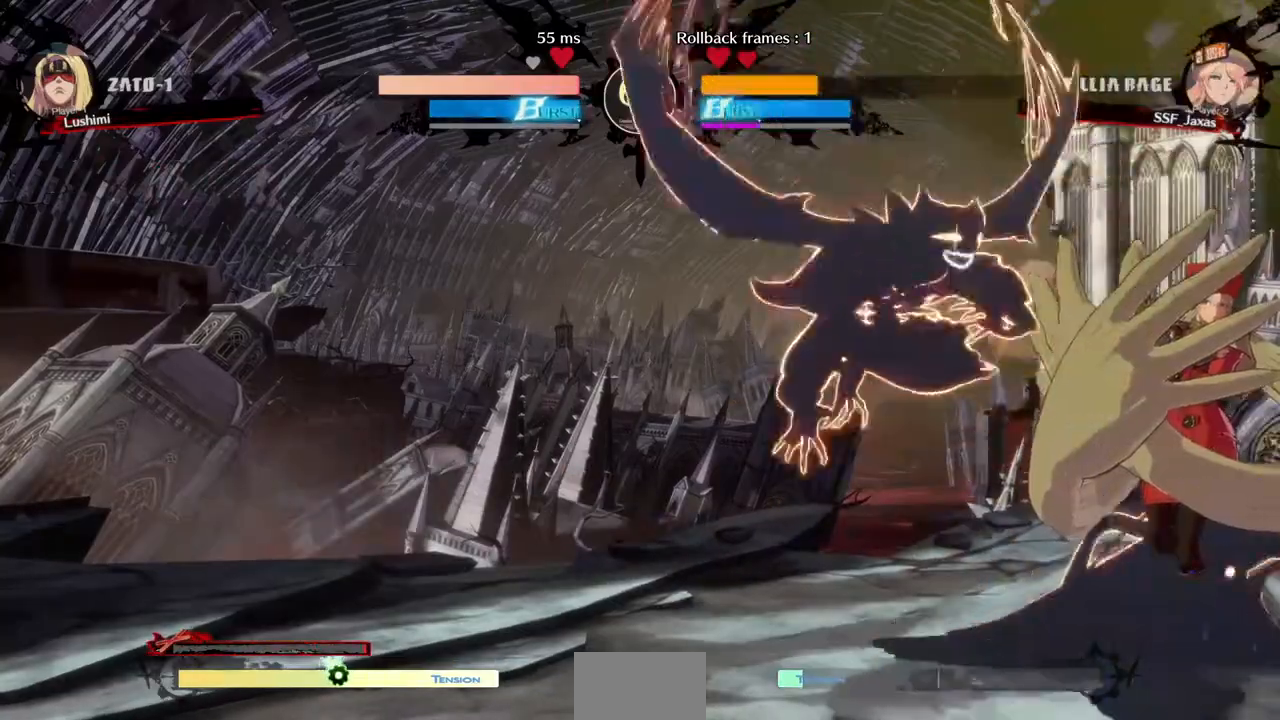
{"dt_ms": 520, "buttons": ["DPAD_LEFT"]}
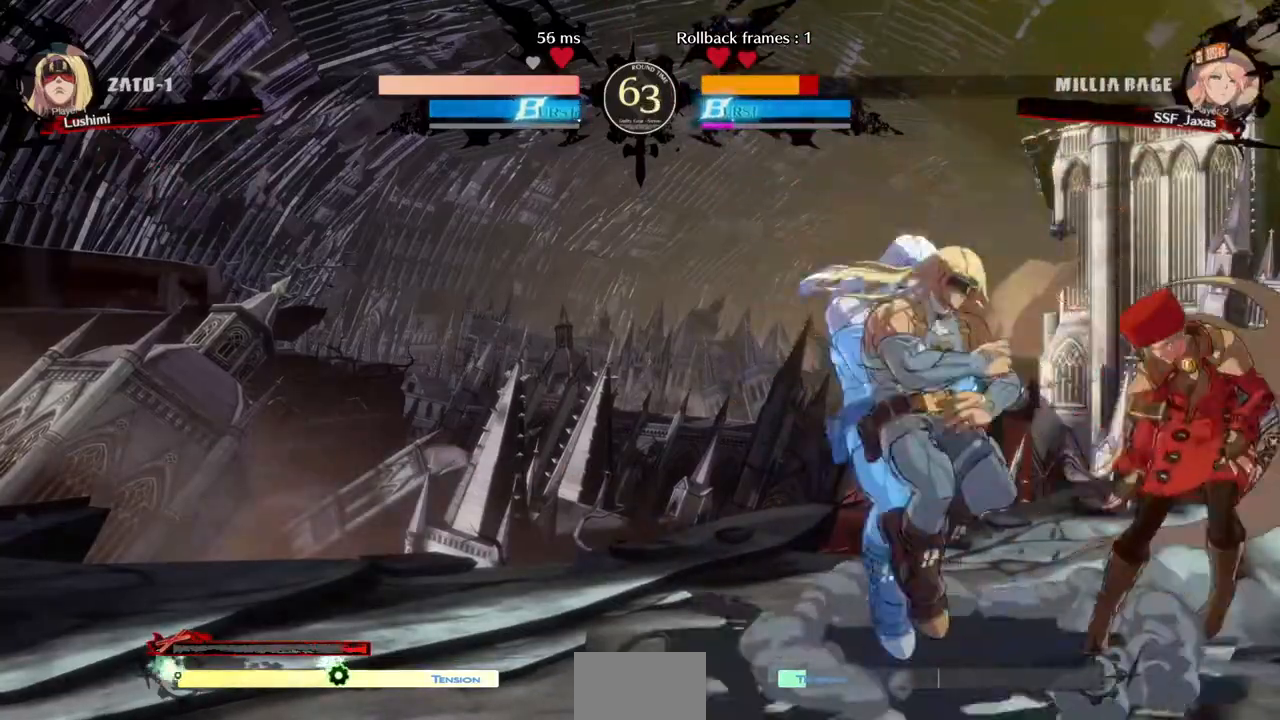
{"dt_ms": 480, "buttons": ["DPAD_RIGHT"]}
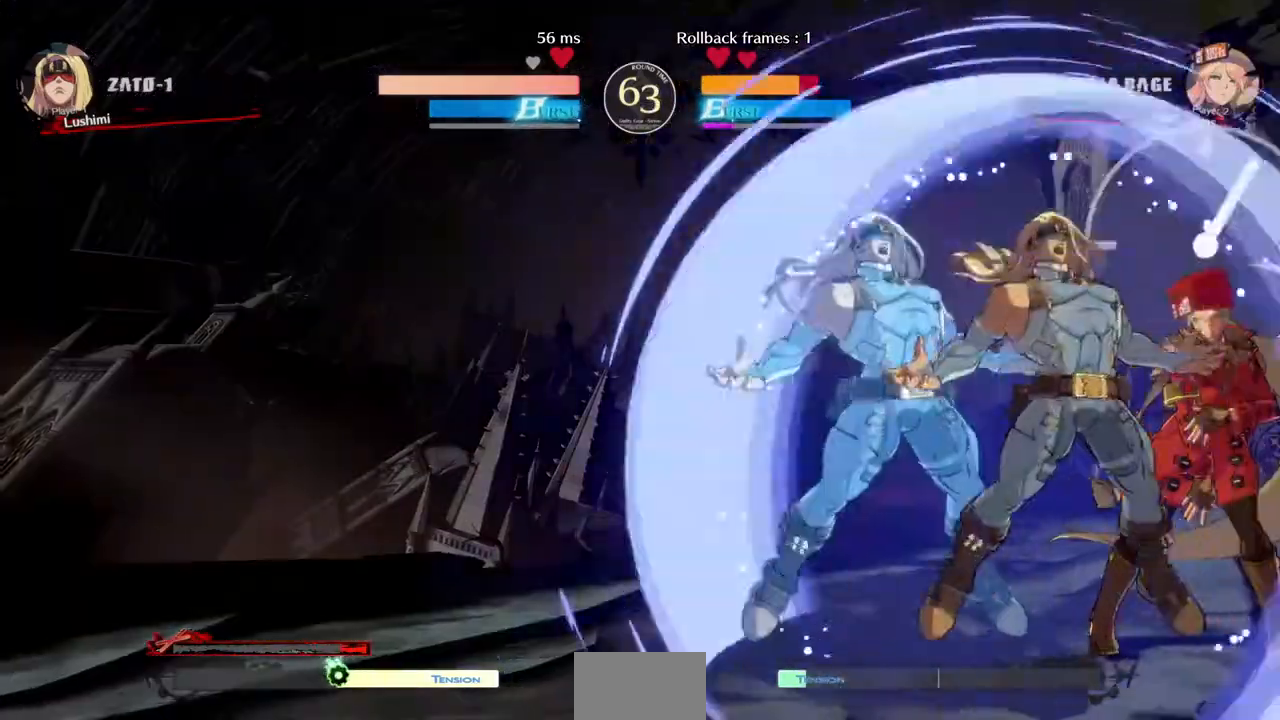
{"dt_ms": 520, "buttons": ["DPAD_RIGHT"], "events": [[200, "R2", "down"], [240, "R2", "up"], [320, "R2", "down"], [400, "R2", "up"], [440, "R2", "down"], [480, "R2", "up"]]}
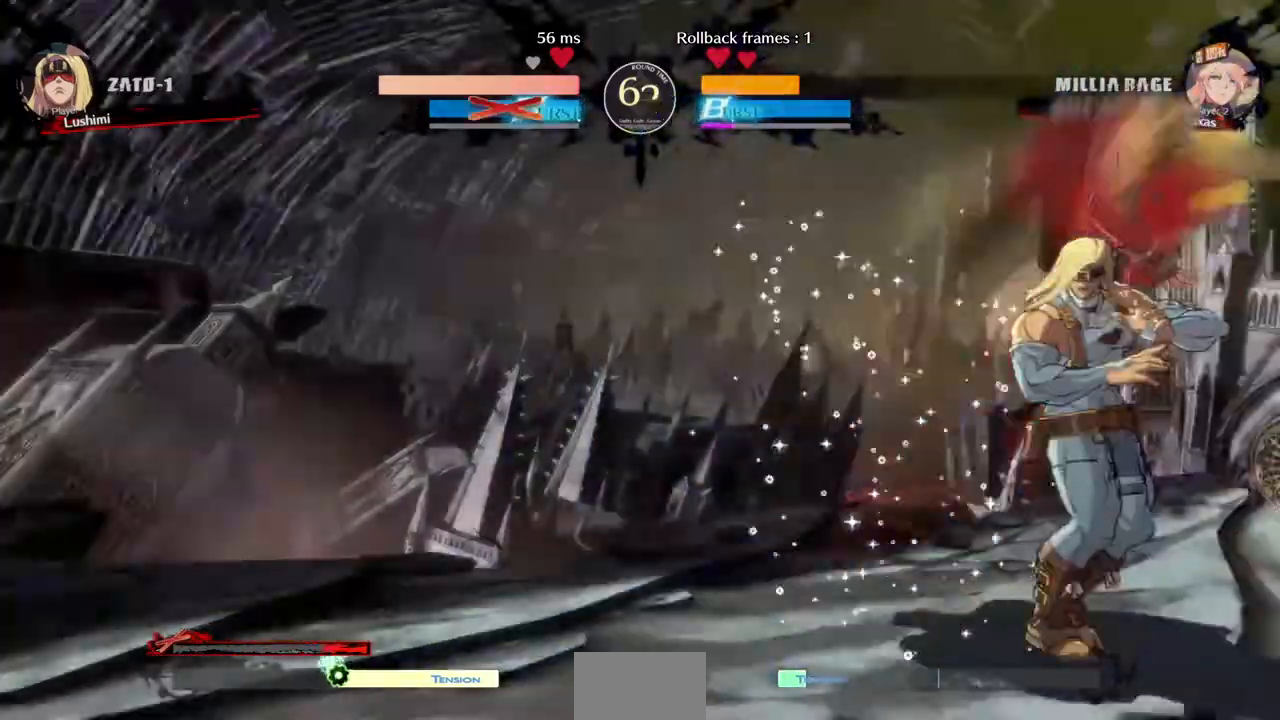
{"dt_ms": 1000, "buttons": []}
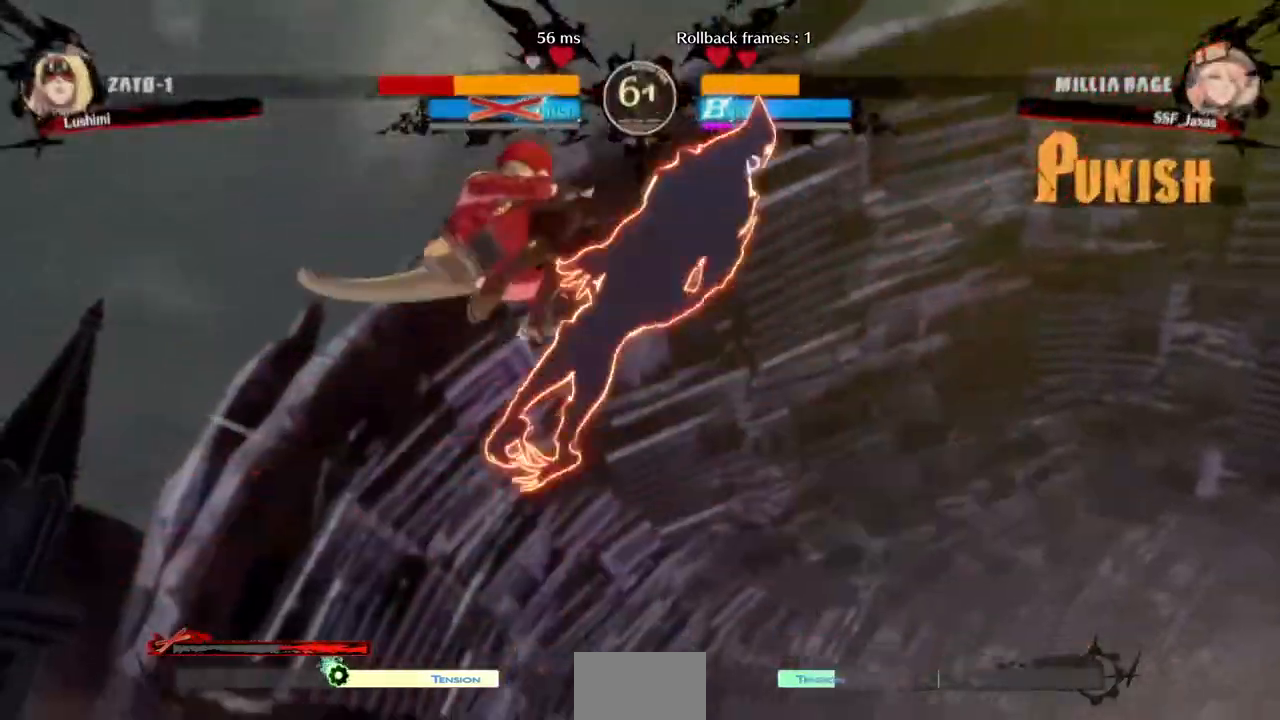
{"dt_ms": 480, "buttons": ["R1", "DPAD_RIGHT"], "events": [[80, "CROSS", "down"], [160, "CROSS", "up"], [240, "DPAD_DOWN", "down"], [280, "DPAD_RIGHT", "down"], [320, "DPAD_DOWN", "up"], [400, "R1", "down"]]}
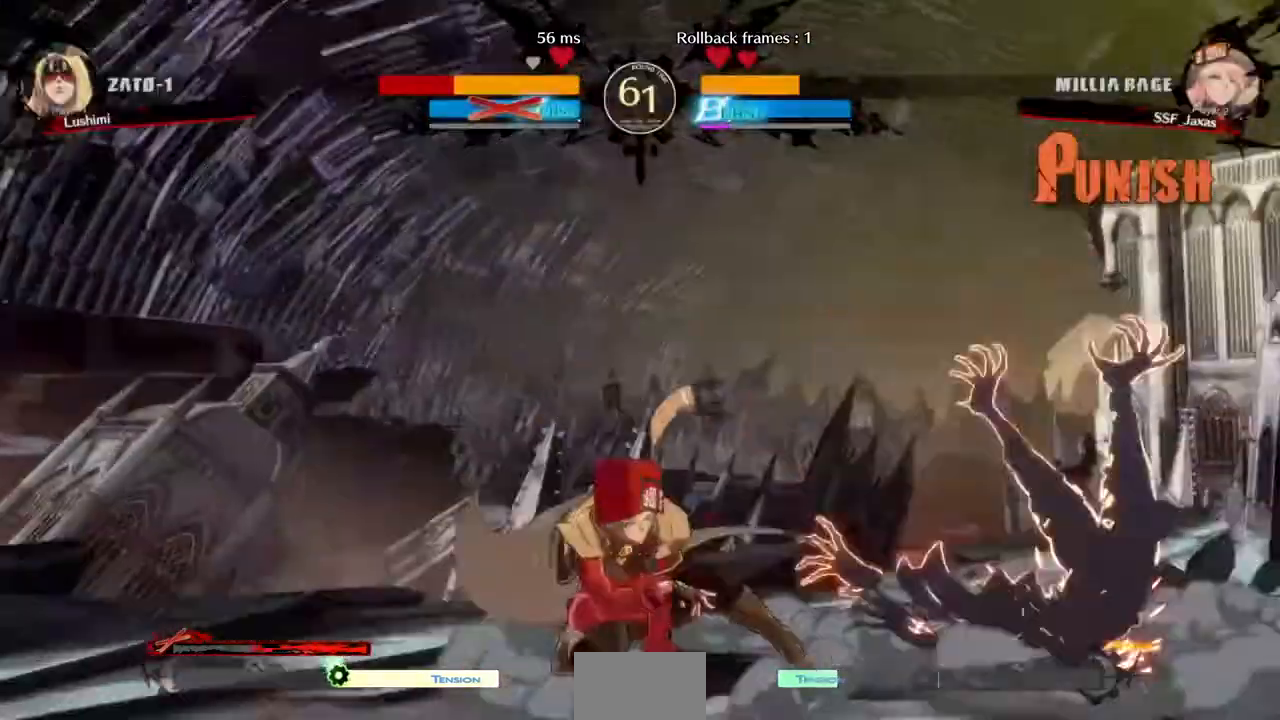
{"dt_ms": 520, "buttons": ["DPAD_LEFT"], "events": [[40, "DPAD_LEFT", "down"], [40, "DPAD_RIGHT", "up"], [40, "R1", "up"]]}
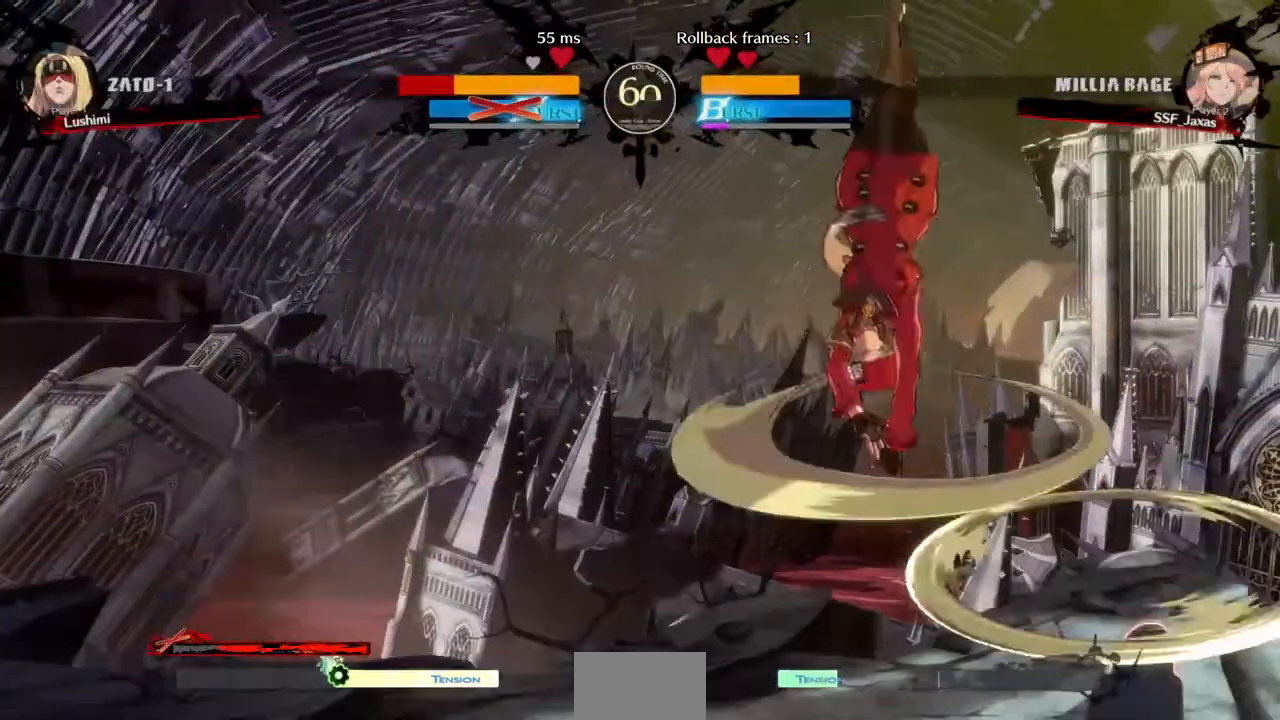
{"dt_ms": 480, "buttons": ["SQUARE", "DPAD_DOWN", "DPAD_LEFT"], "events": [[360, "SQUARE", "down"], [440, "DPAD_DOWN", "down"]]}
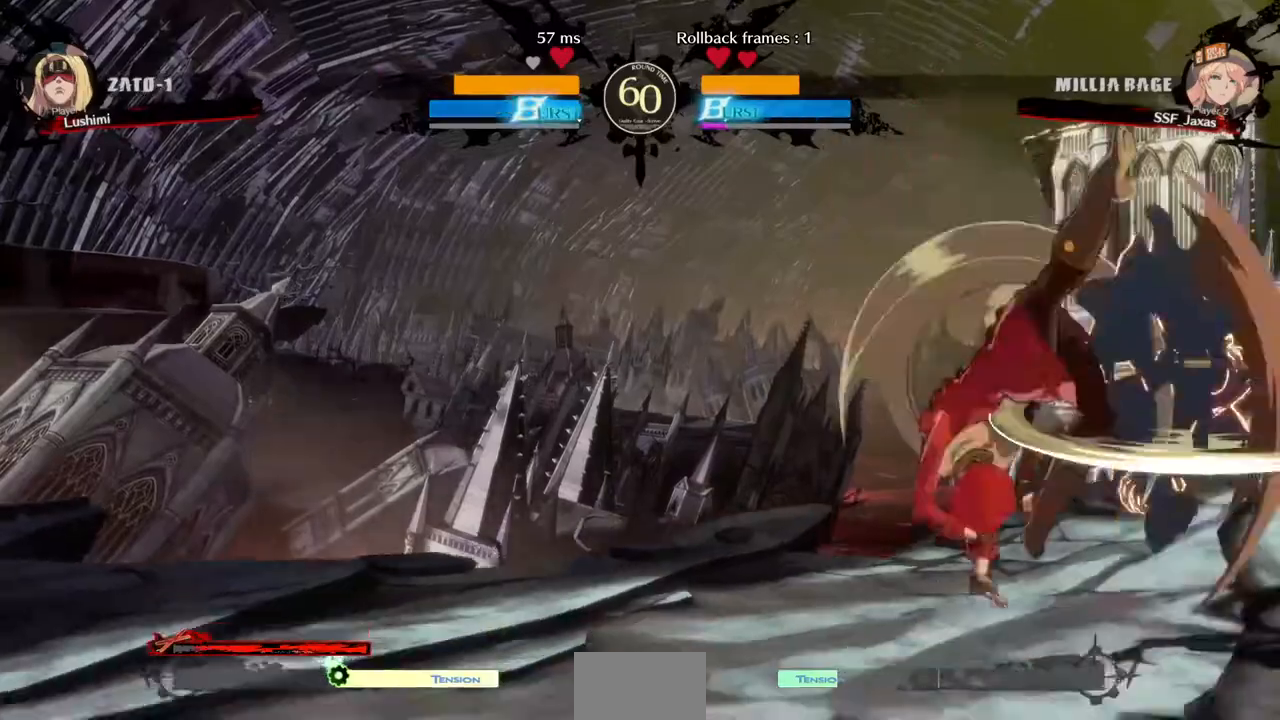
{"dt_ms": 520, "buttons": ["DPAD_DOWN", "DPAD_LEFT"], "events": [[40, "SQUARE", "up"]]}